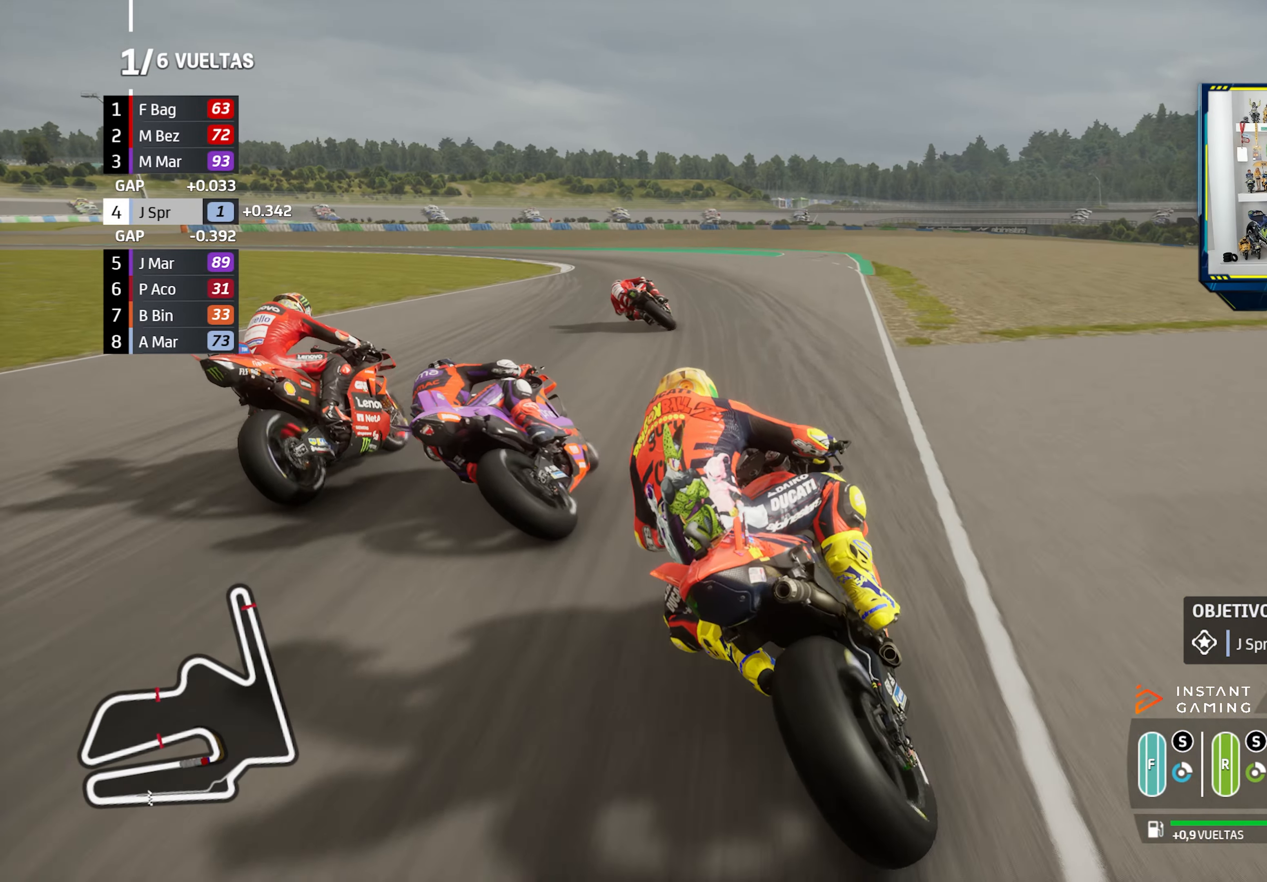
Gameplay with a controller (PlayStation layout); each line is a JSON object with the inputs held at the frame after it. "events" lists button and stick changes between this image and that frame as [ms after this image, input, new state], when the widget could be followed in between. Not read: R2.
{"buttons": ["CROSS", "L2"], "left_stick": "left", "right_stick": "center", "events": [[83, "CROSS", "down"], [183, "CROSS", "up"], [267, "CROSS", "down"], [400, "CROSS", "up"], [467, "CROSS", "down"]]}
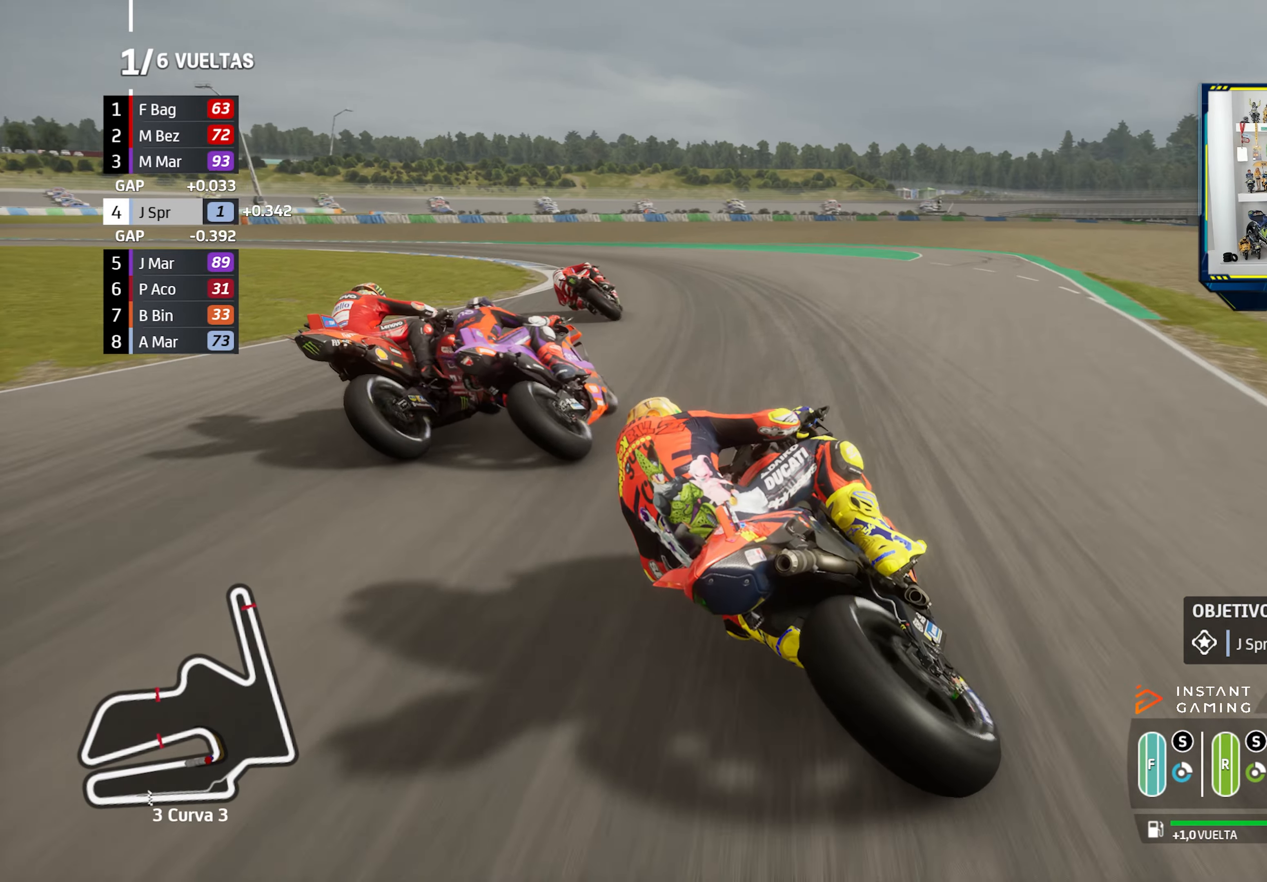
{"buttons": ["L2"], "left_stick": "left", "right_stick": "center", "events": [[84, "CROSS", "up"], [167, "CROSS", "down"], [267, "CROSS", "up"], [351, "CROSS", "down"], [451, "CROSS", "up"]]}
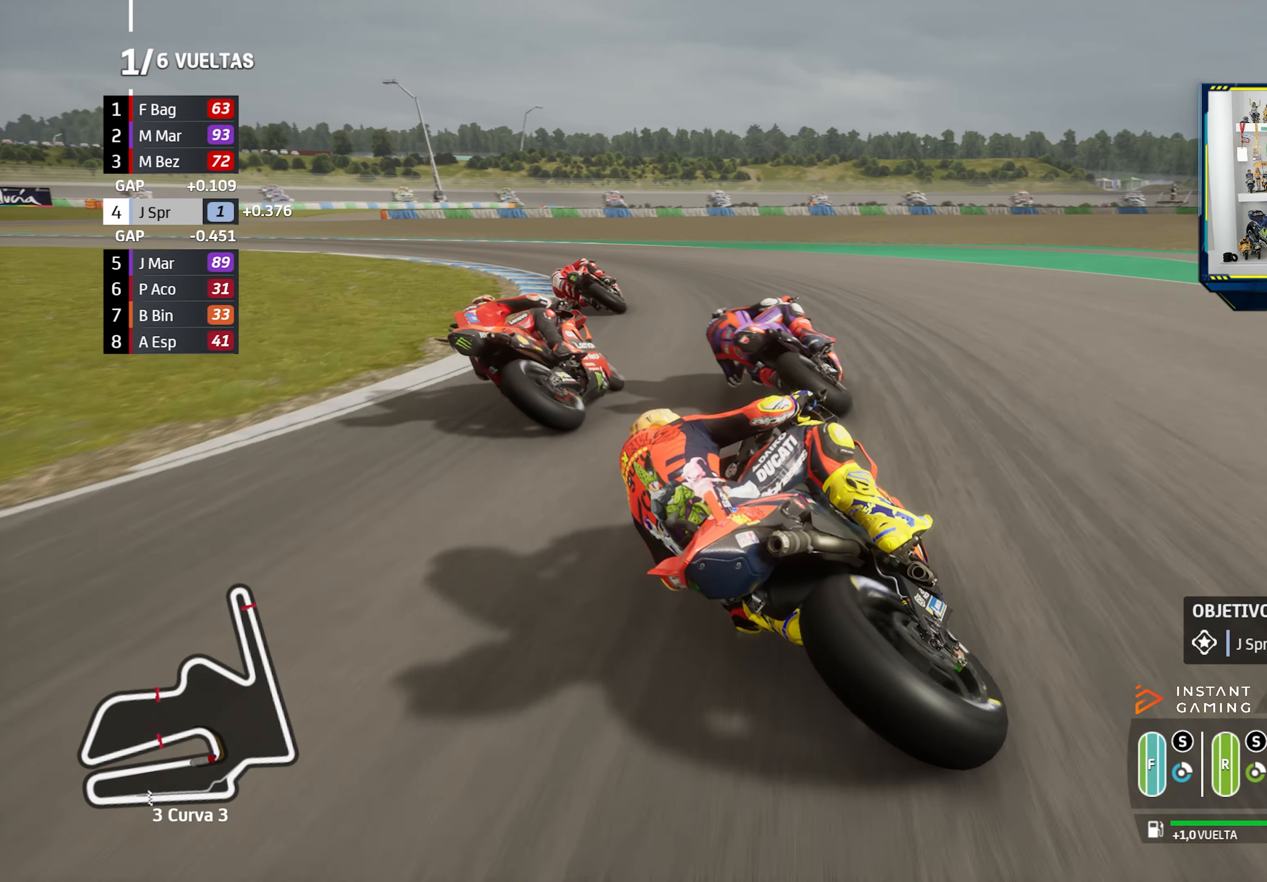
{"buttons": [], "left_stick": "left", "right_stick": "center", "events": [[33, "CROSS", "down"], [133, "CROSS", "up"], [217, "CROSS", "down"], [334, "CROSS", "up"], [400, "L2", "up"]]}
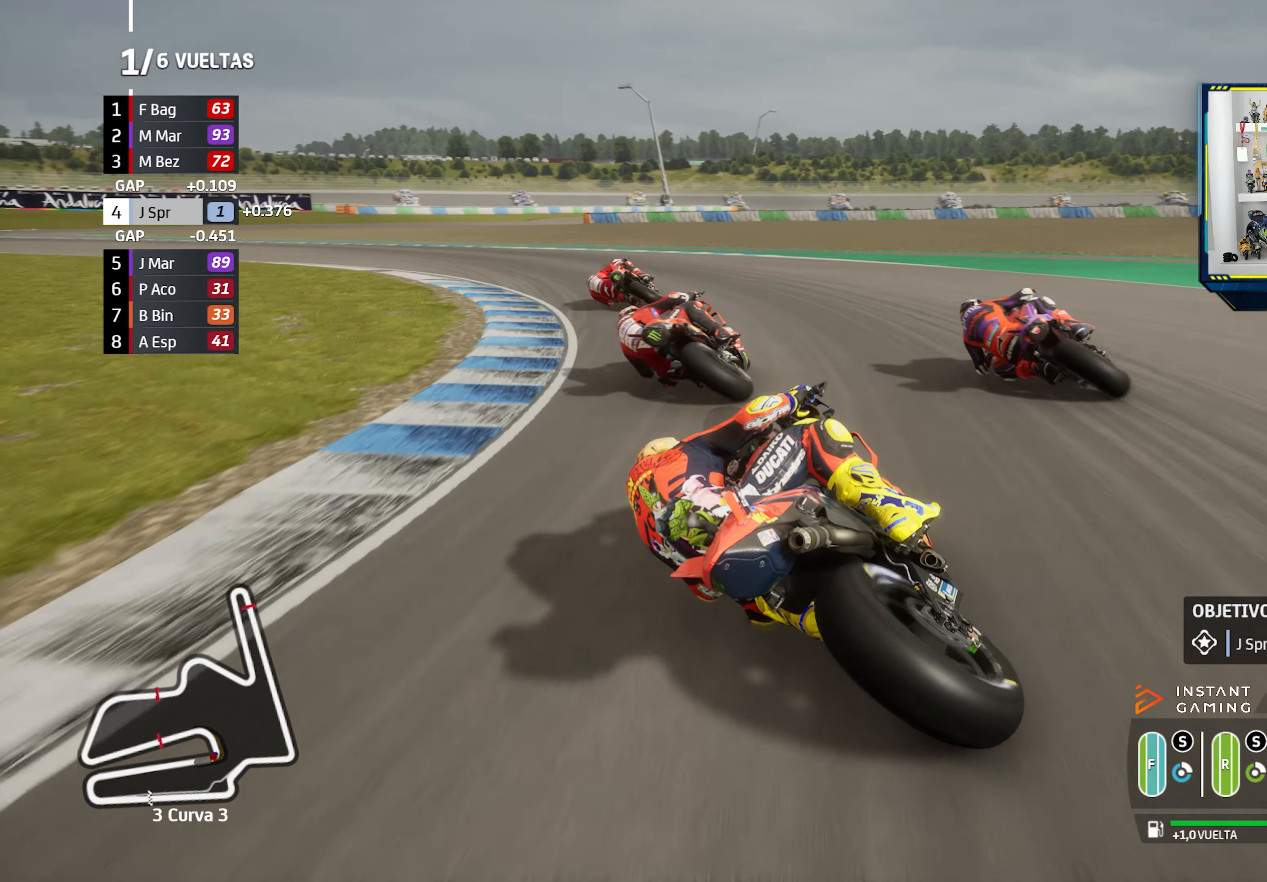
{"buttons": [], "left_stick": "left", "right_stick": "center", "events": []}
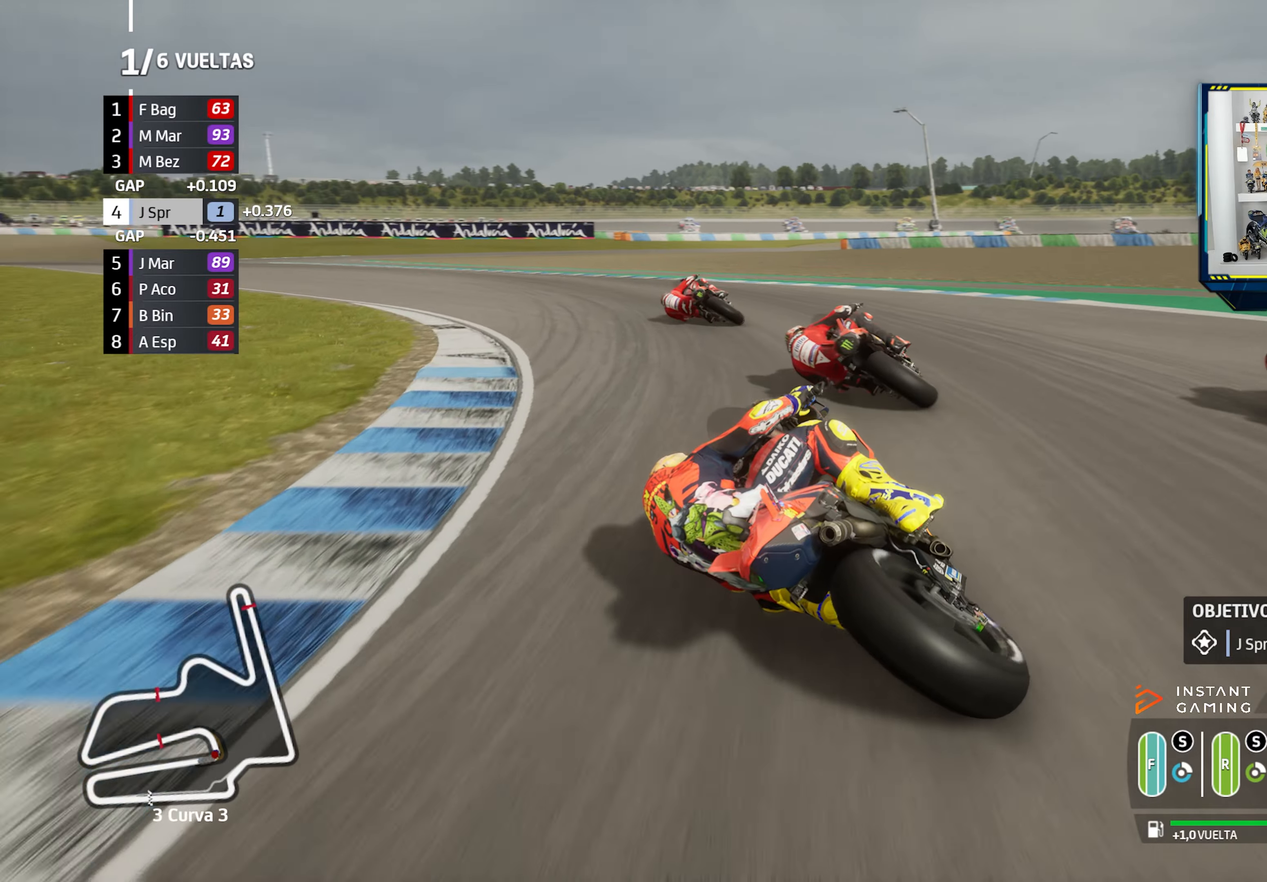
{"buttons": [], "left_stick": "left", "right_stick": "center", "events": []}
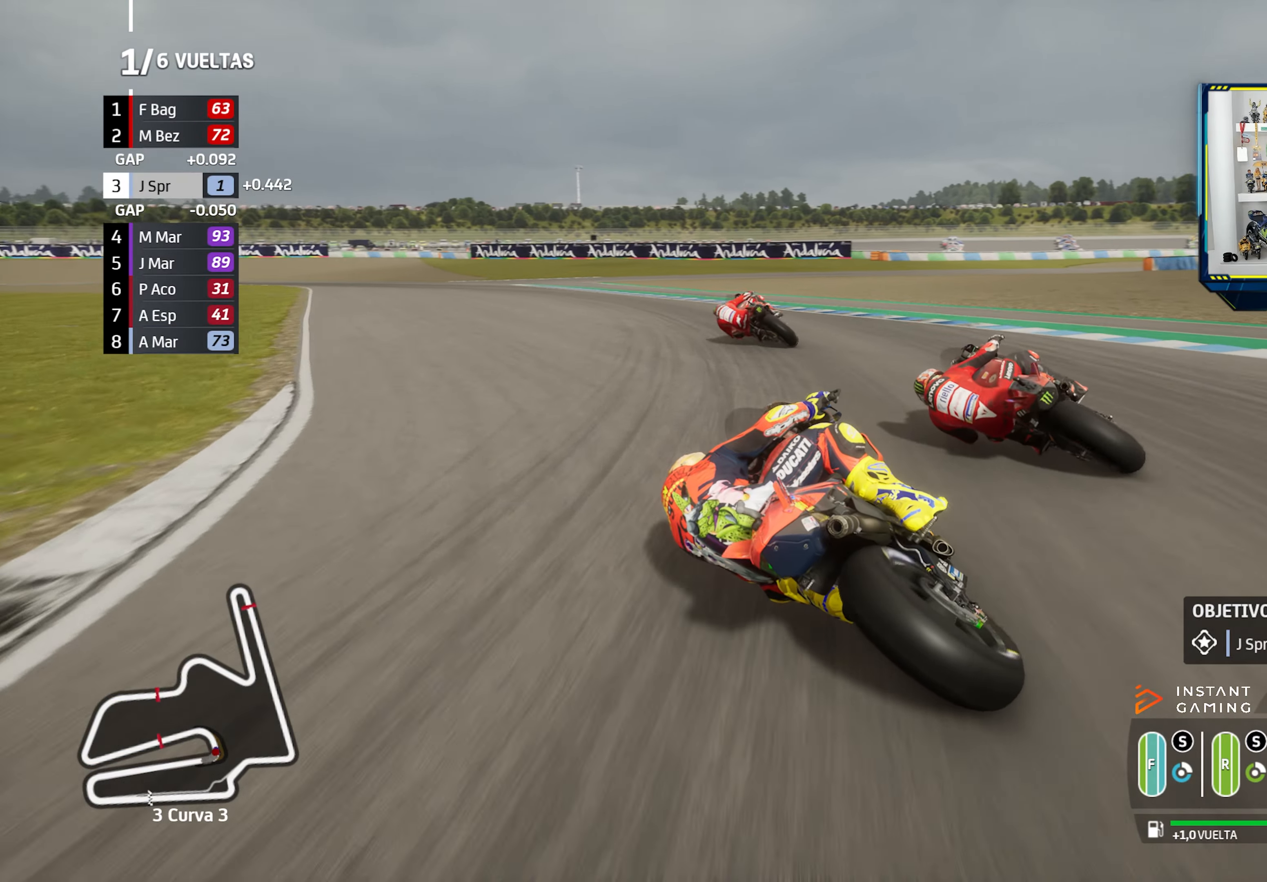
{"buttons": [], "left_stick": "left", "right_stick": "center", "events": []}
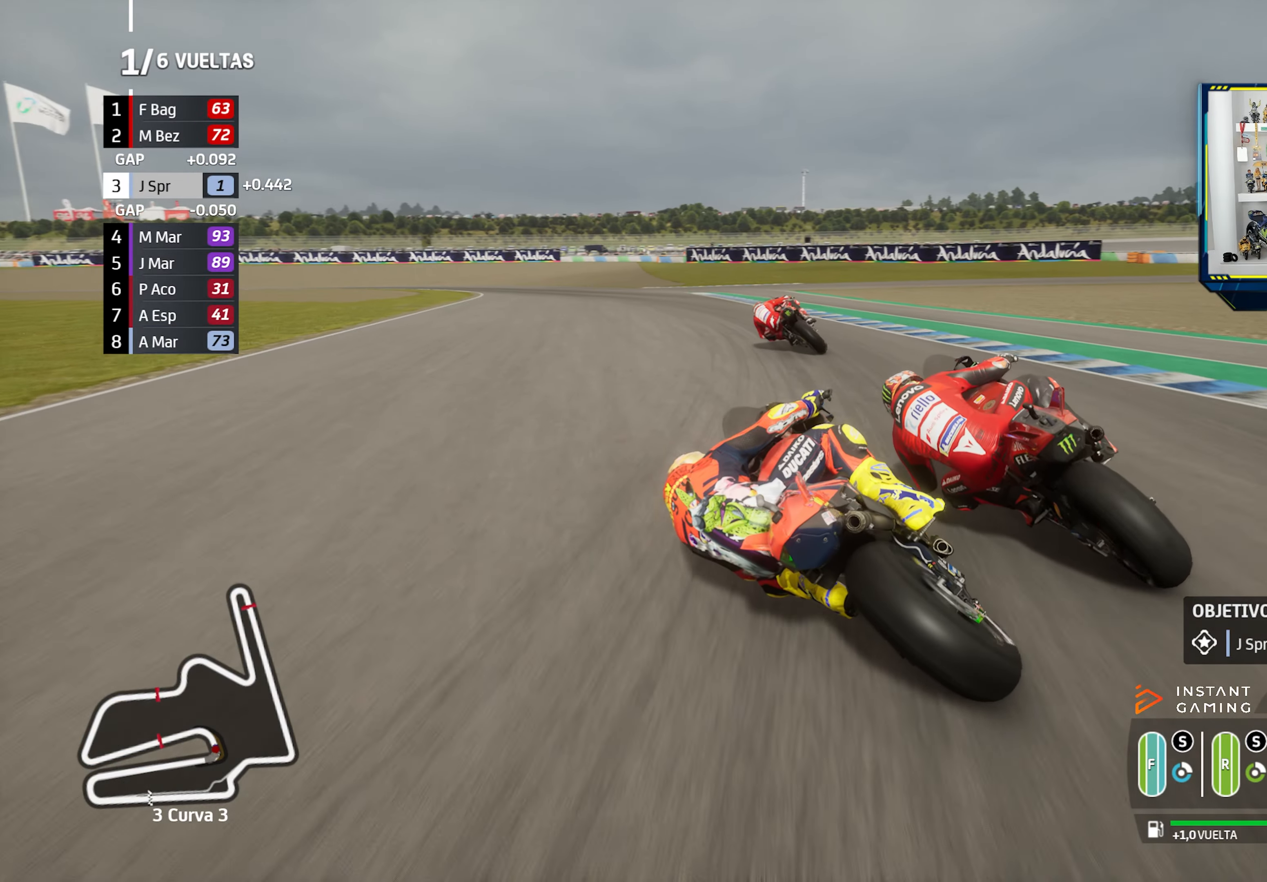
{"buttons": [], "left_stick": "left", "right_stick": "center", "events": []}
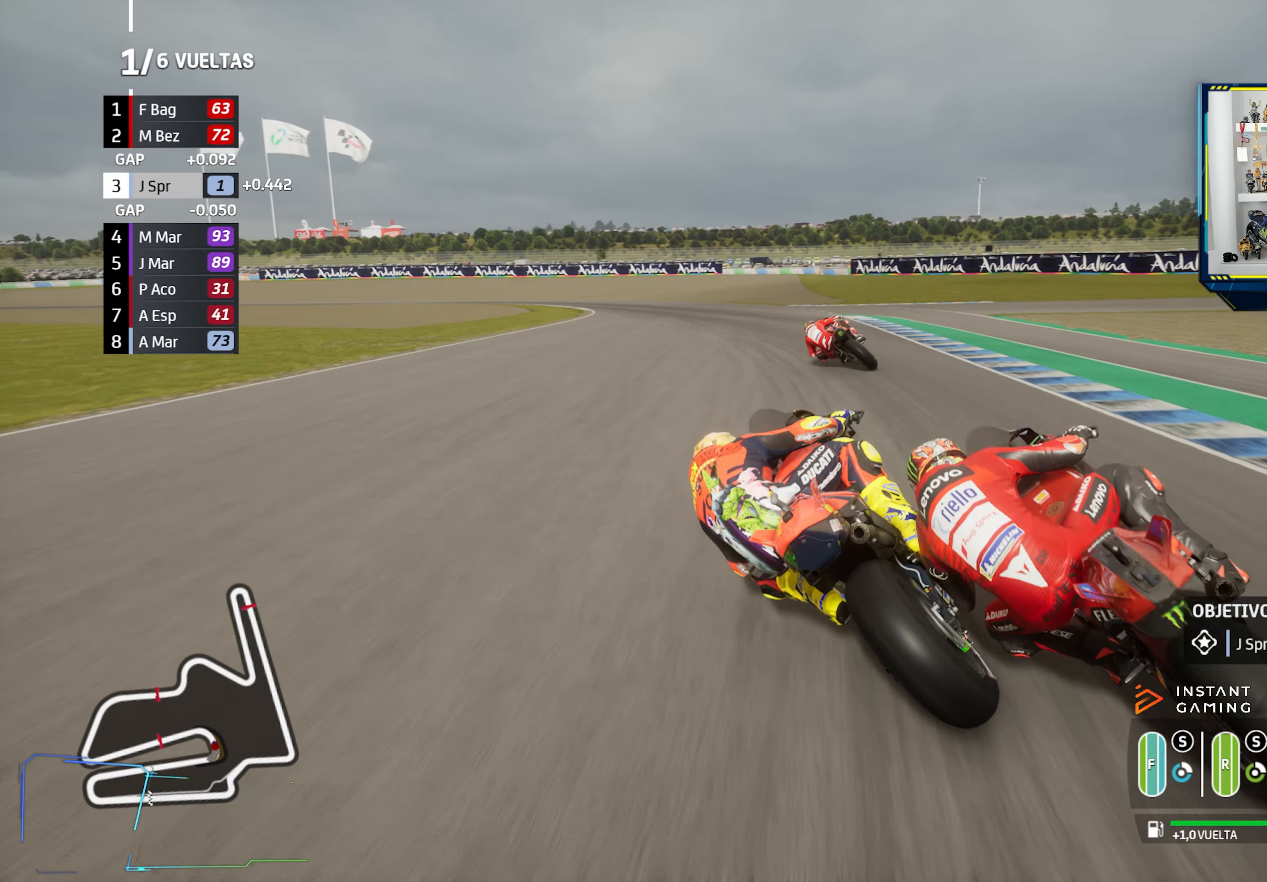
{"buttons": [], "left_stick": "left", "right_stick": "center", "events": []}
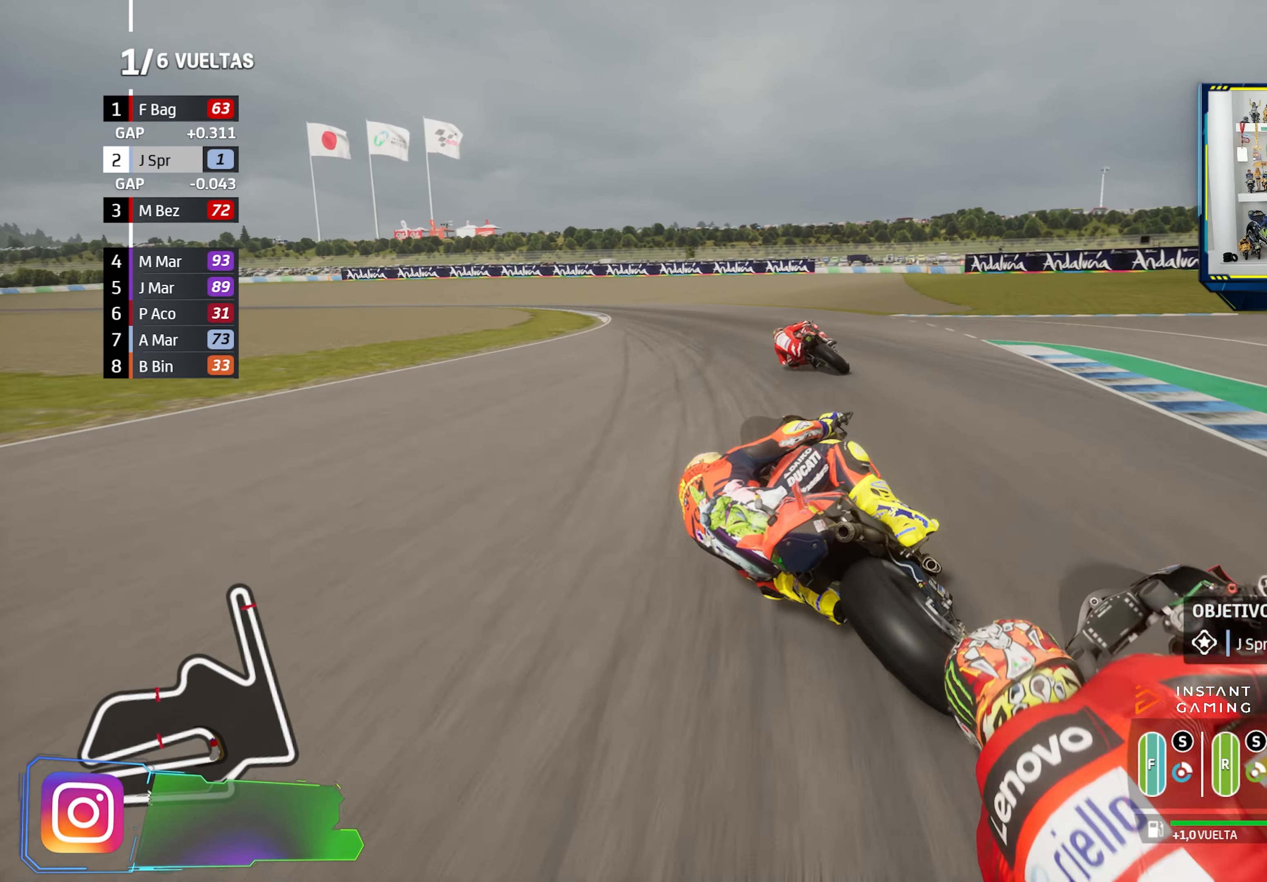
{"buttons": [], "left_stick": "left", "right_stick": "center", "events": []}
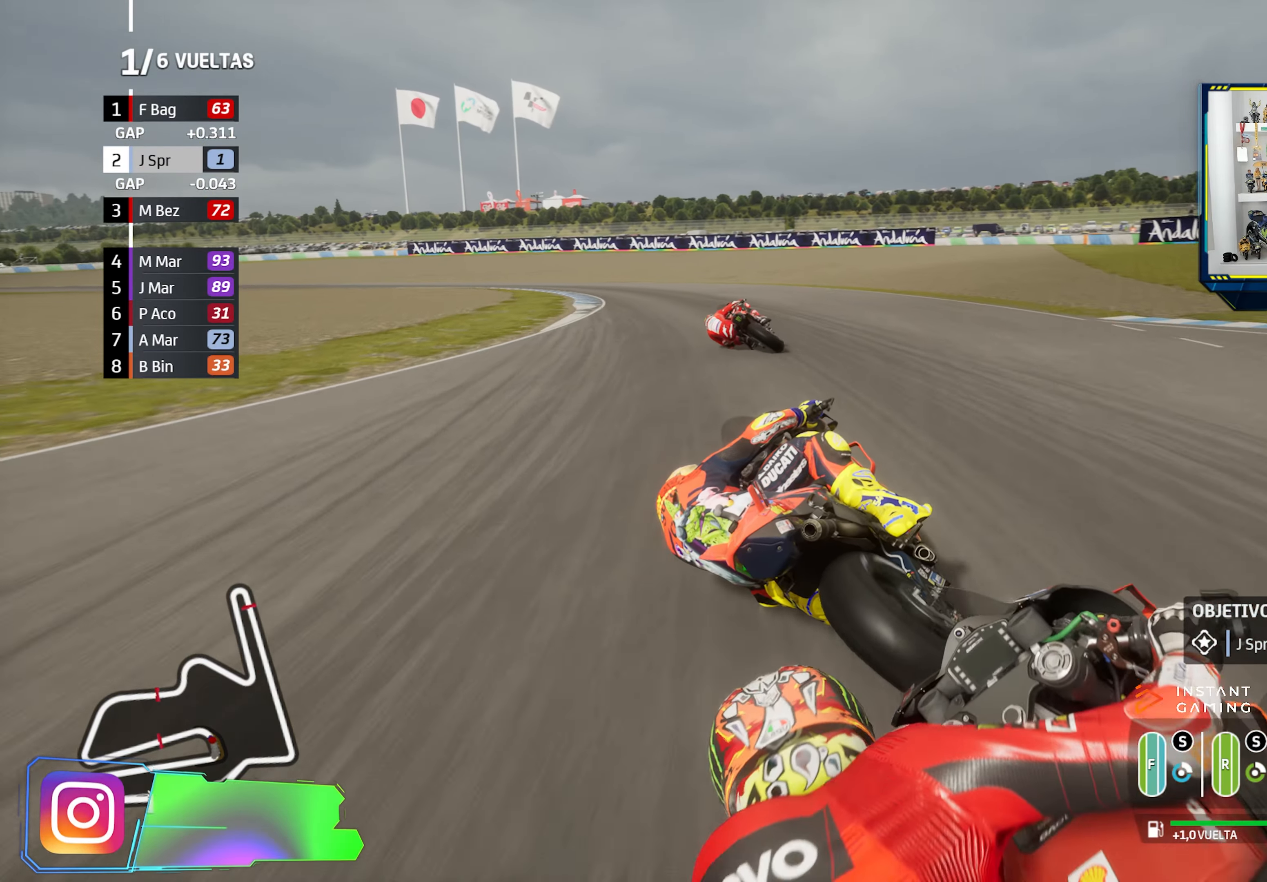
{"buttons": [], "left_stick": "left", "right_stick": "center", "events": []}
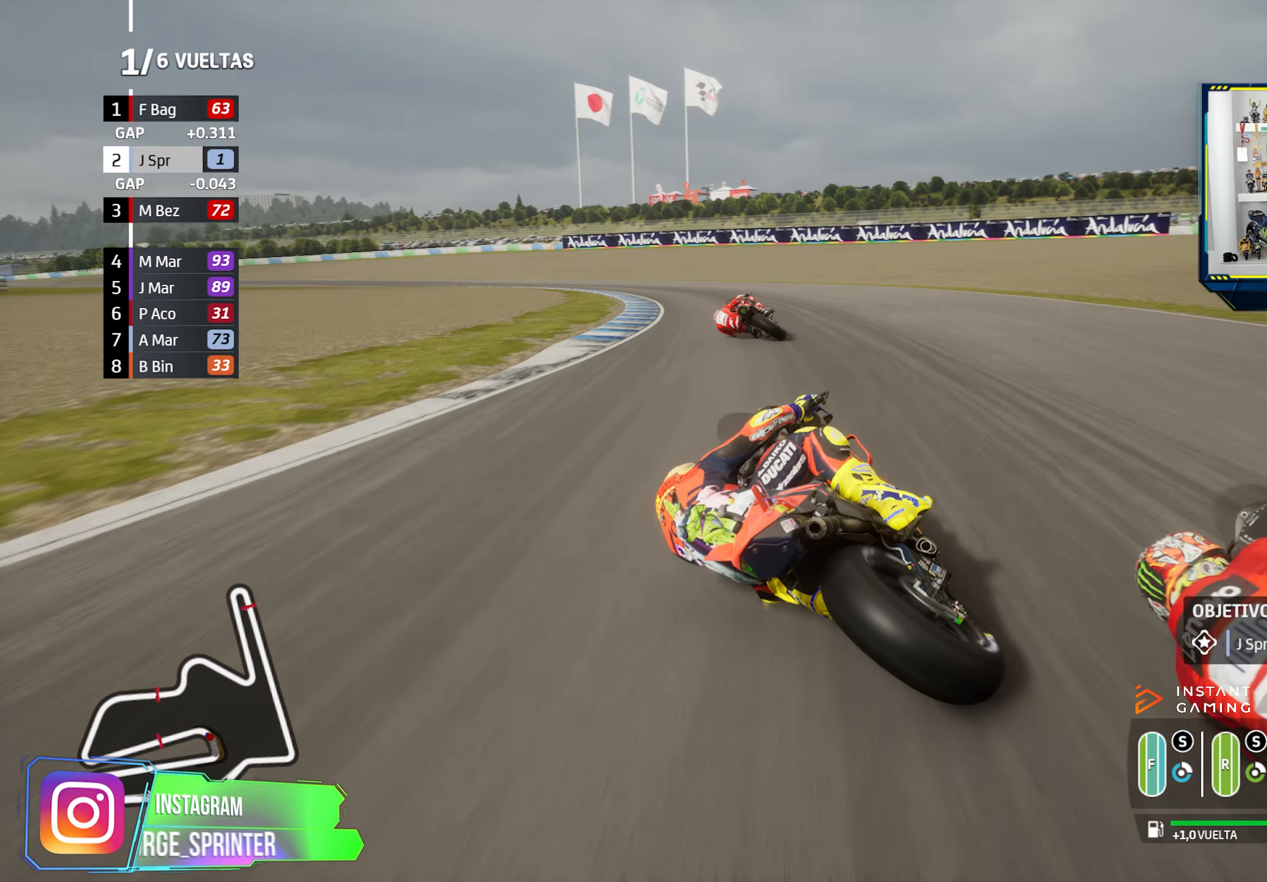
{"buttons": [], "left_stick": "left", "right_stick": "center", "events": []}
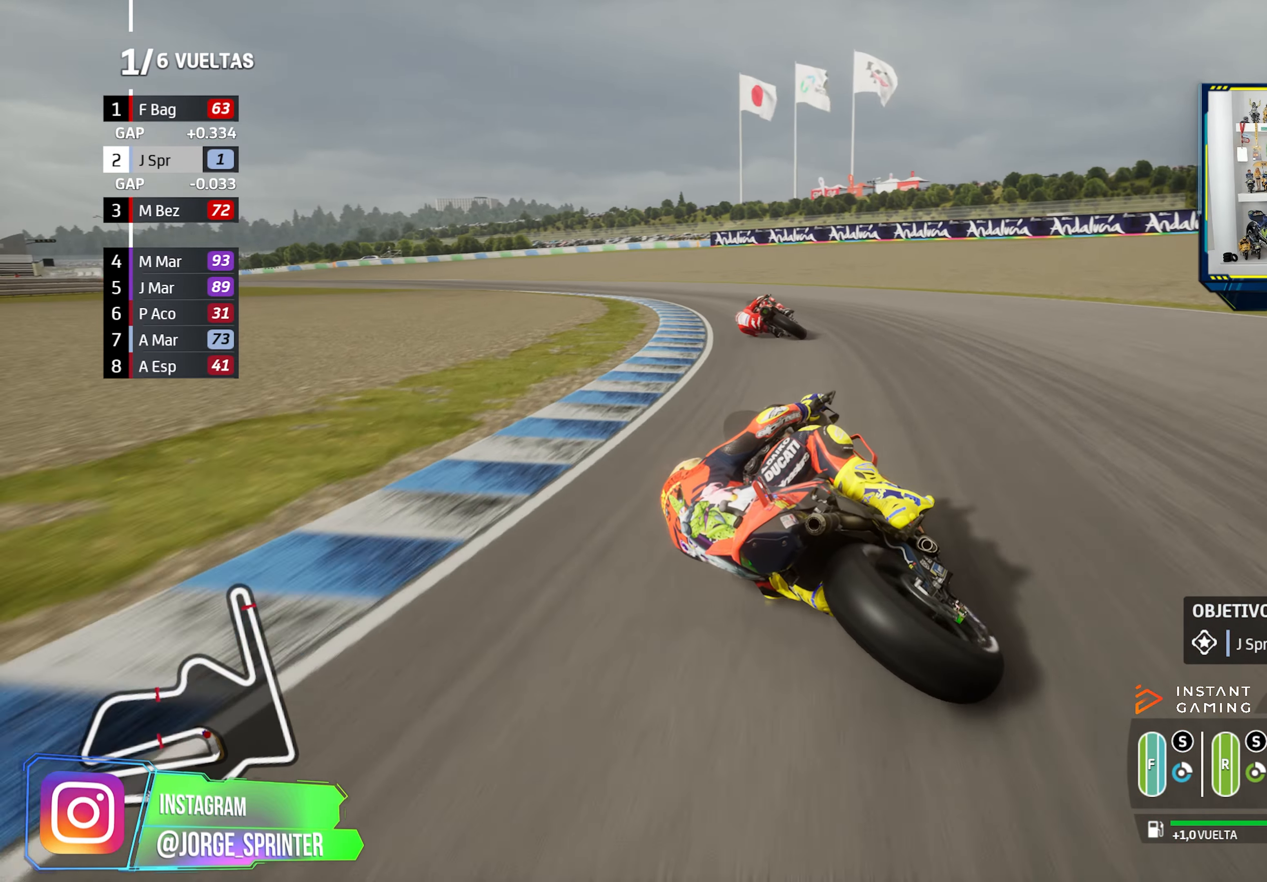
{"buttons": [], "left_stick": "left", "right_stick": "center", "events": []}
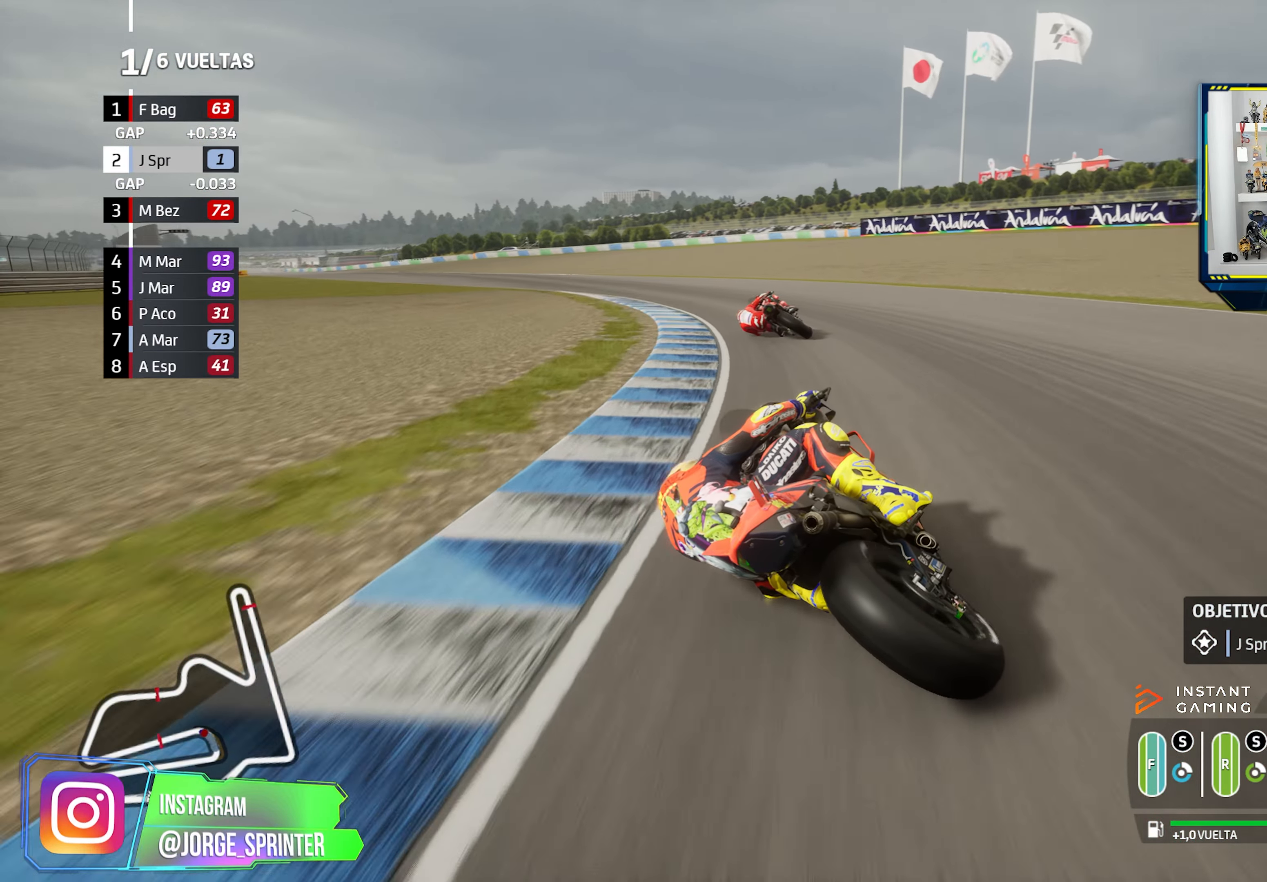
{"buttons": [], "left_stick": "left", "right_stick": "center", "events": []}
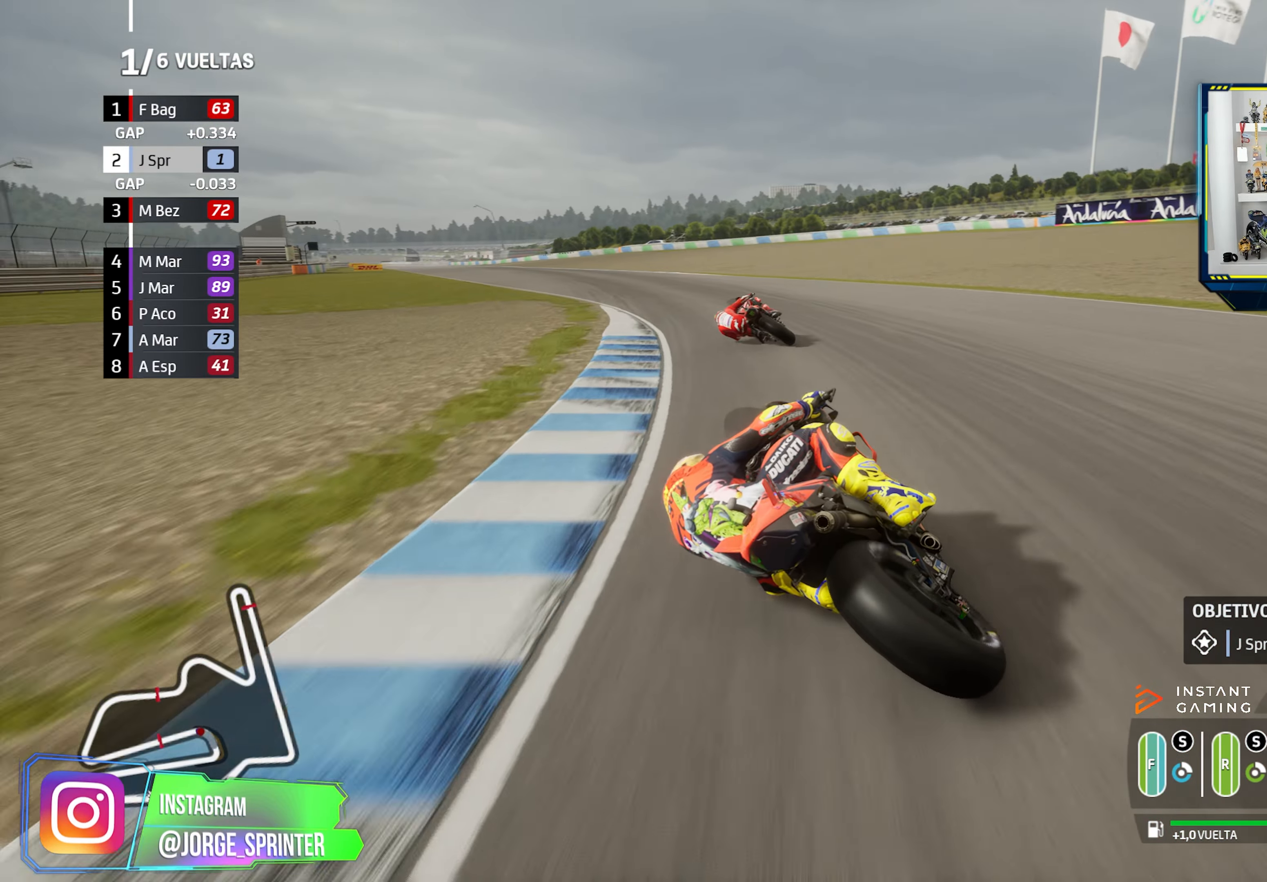
{"buttons": [], "left_stick": "left", "right_stick": "center", "events": []}
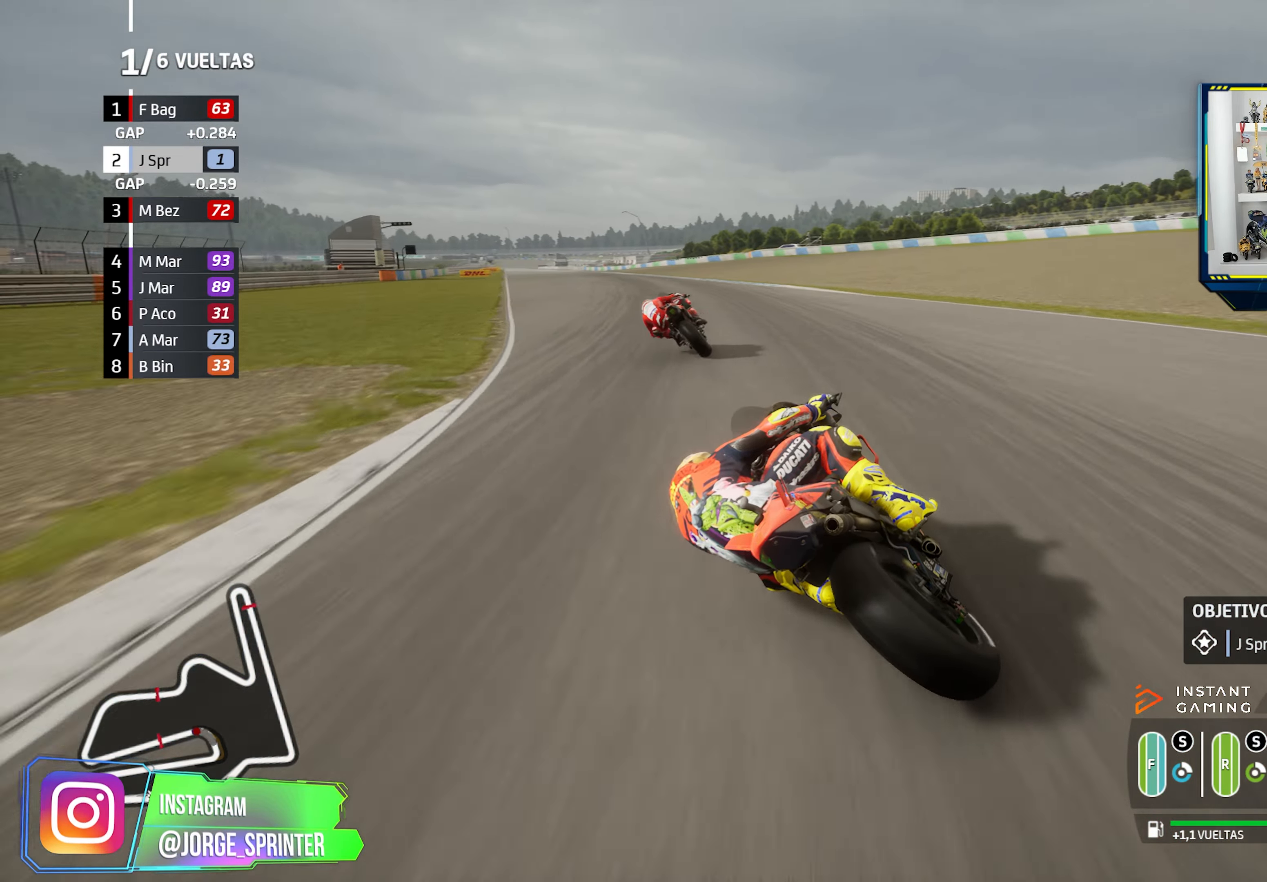
{"buttons": [], "left_stick": "left", "right_stick": "center", "events": [[150, "TRIANGLE", "down"], [267, "TRIANGLE", "up"]]}
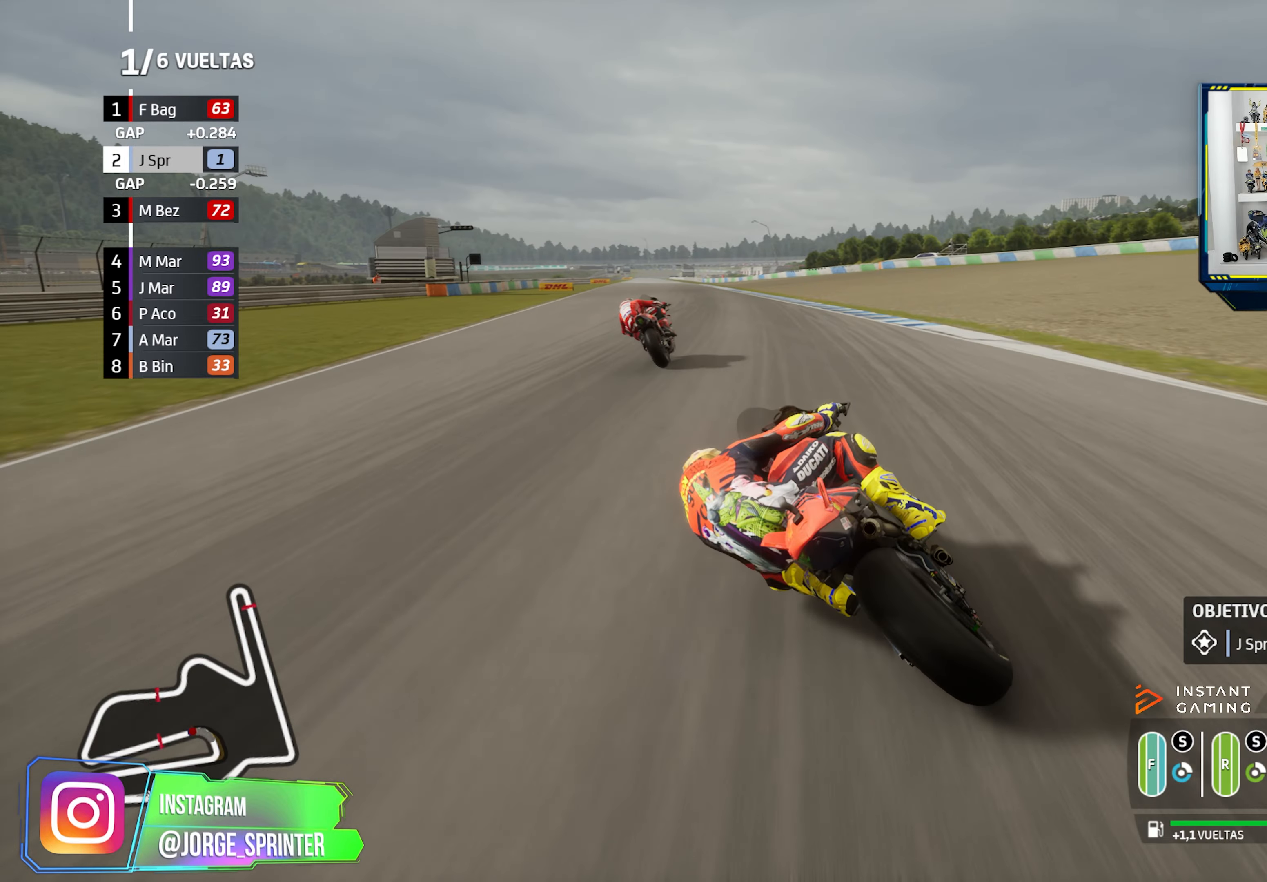
{"buttons": [], "left_stick": "left", "right_stick": "center", "events": [[217, "CIRCLE", "down"], [333, "CIRCLE", "up"]]}
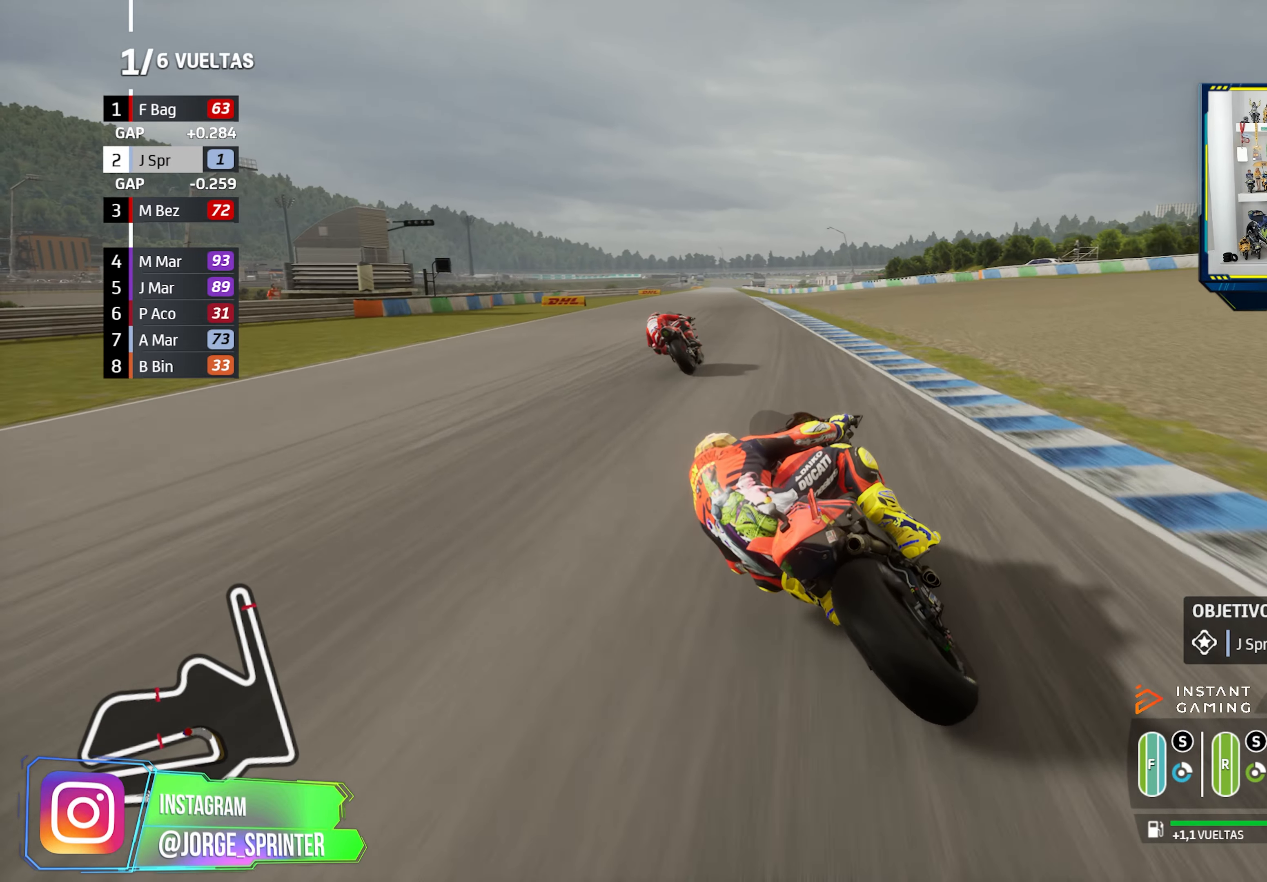
{"buttons": ["R3"], "left_stick": "left", "right_stick": "center", "events": [[317, "R3", "down"], [334, "left_stick", "center"], [434, "left_stick", "left"]]}